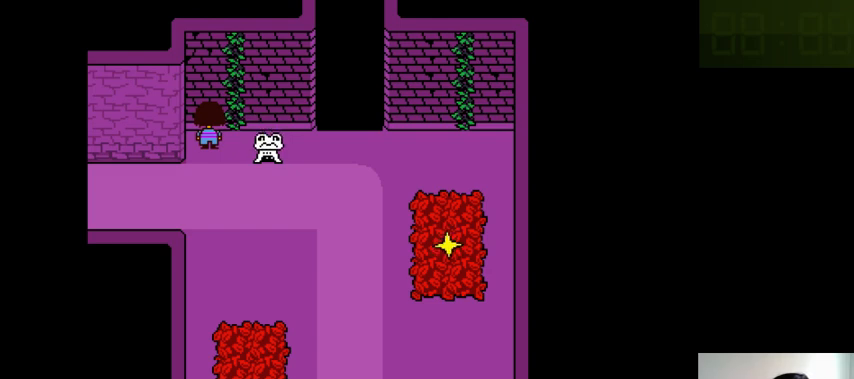
Gameplay with keyboard; each line is a JSON object with the keys held at the frame after it. "events" lists presses ("down") and releases ("up") of ".", "/", "0", "1", "2", "3", "4", "5", "6", "7", "8", "9", "a", "alt_l", "alt_r", "b", "backslash", "backspace", "c", "caps_lock", "comma", "ctrl_l", "ctrl_r", "d", "down", "e", "equals", "f", "g", "h", "i", "j", "k", "l", "lbracket", "left", "m", "minus", "n", "o", "p", "q", "quote", "r", "rbracket", "return", "right", "s", "semicolon", "shift_l", "shift_r", "space", "super_l", "super_r", "t", "tab", "tilde", "u", "up", "v", "w", "x", "y" and "z" between this image and that frame as [ms after this image, input, new state], when the widget could be followed in between. No other keys are recorded. Mouse input is not recorded.
{"keys": ["up"], "events": [[133, "right", "down"], [466, "right", "up"], [466, "up", "down"]]}
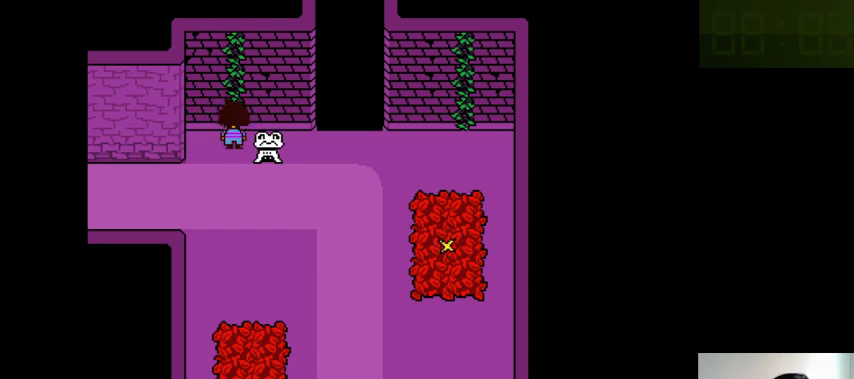
{"keys": ["up"], "events": [[66, "z", "down"], [166, "z", "up"], [266, "z", "down"], [300, "z", "up"], [400, "z", "down"], [500, "z", "up"]]}
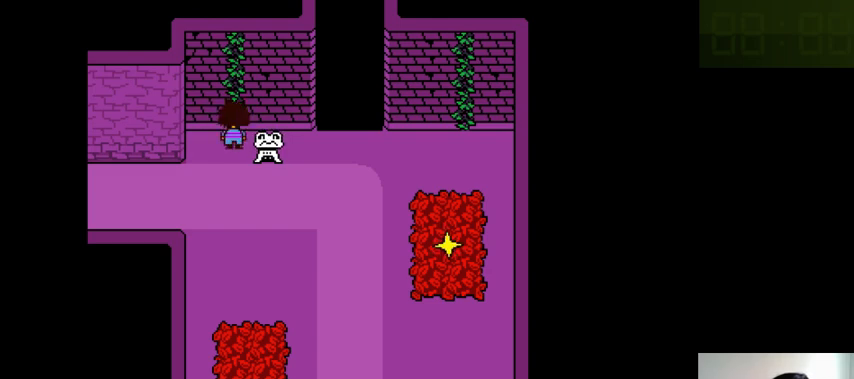
{"keys": ["up", "x"], "events": [[66, "z", "down"], [166, "z", "up"], [200, "z", "down"], [400, "z", "up"], [500, "x", "down"]]}
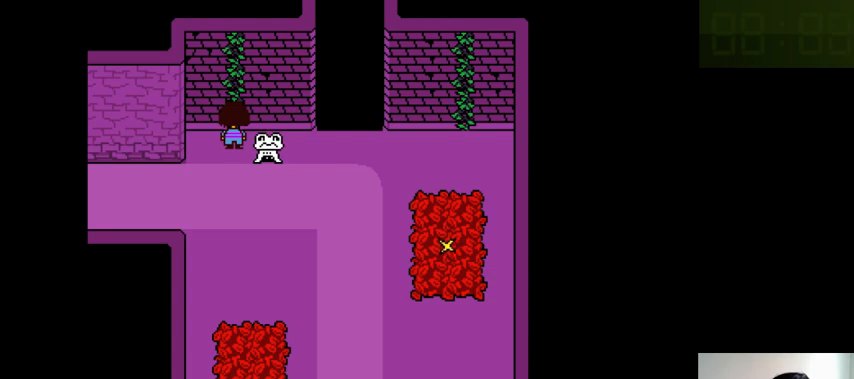
{"keys": ["up", "z"], "events": [[33, "x", "up"], [33, "z", "down"], [166, "x", "down"], [166, "z", "up"], [233, "x", "up"], [233, "z", "down"], [333, "x", "down"], [366, "z", "up"], [466, "x", "up"], [466, "z", "down"]]}
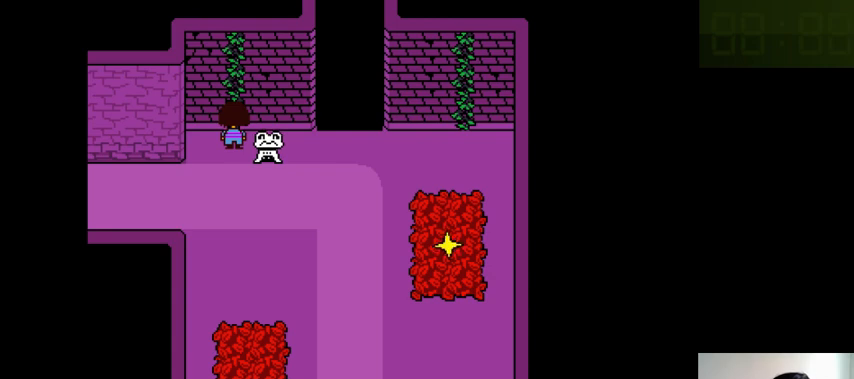
{"keys": ["up"], "events": [[33, "x", "down"], [33, "z", "up"], [166, "x", "up"], [166, "z", "down"], [300, "x", "down"], [300, "z", "up"], [400, "x", "up"]]}
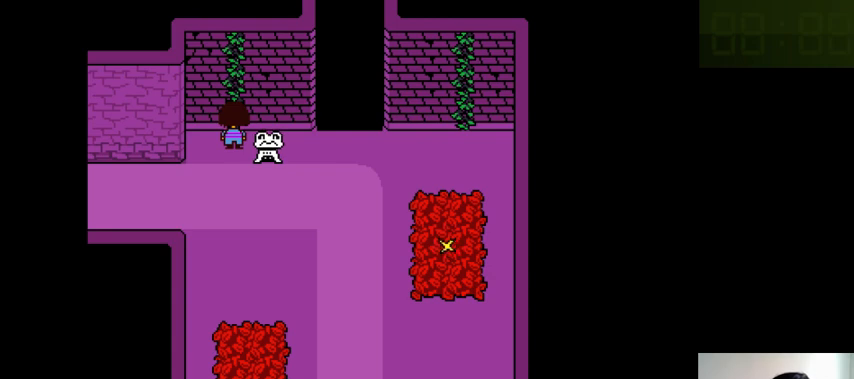
{"keys": ["down"], "events": [[100, "up", "up"], [300, "down", "down"]]}
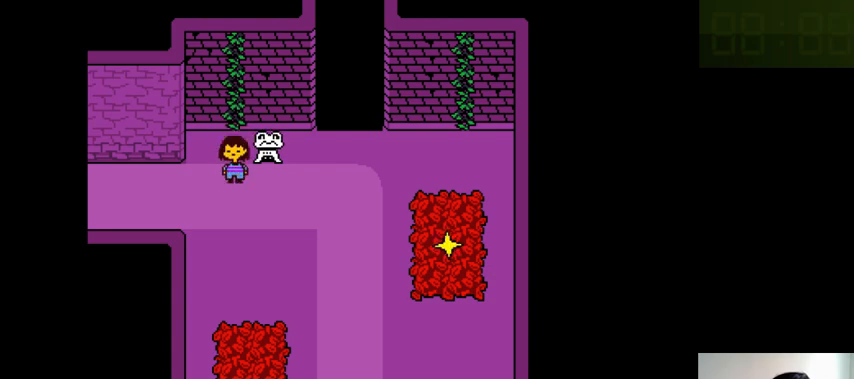
{"keys": ["down"], "events": []}
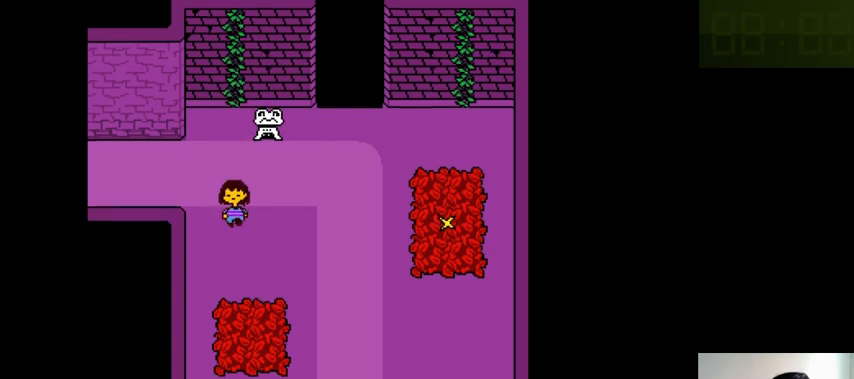
{"keys": ["down"], "events": []}
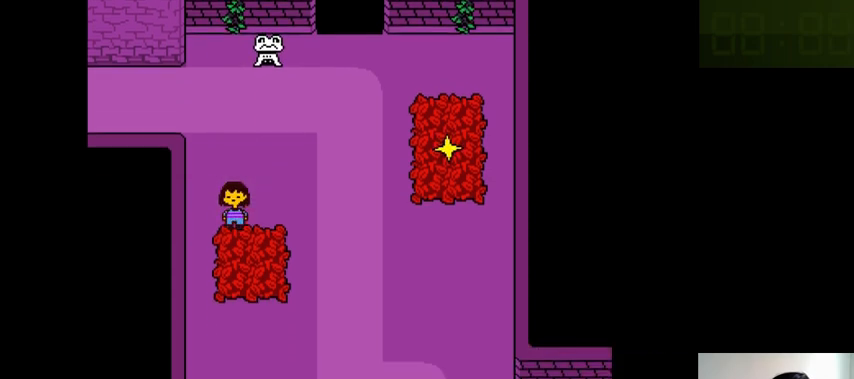
{"keys": ["down"], "events": []}
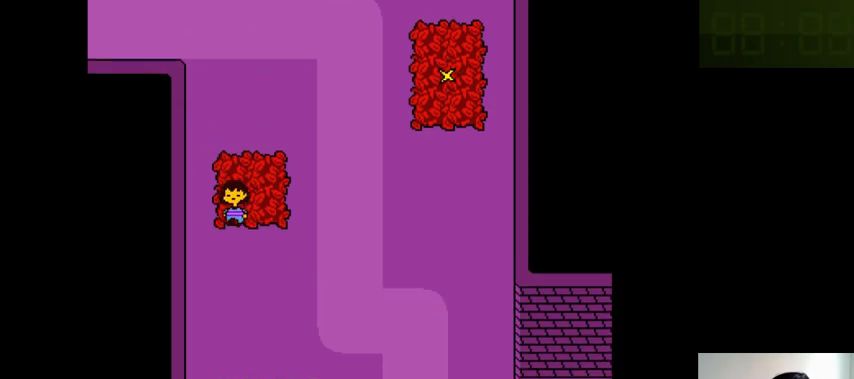
{"keys": ["down"], "events": []}
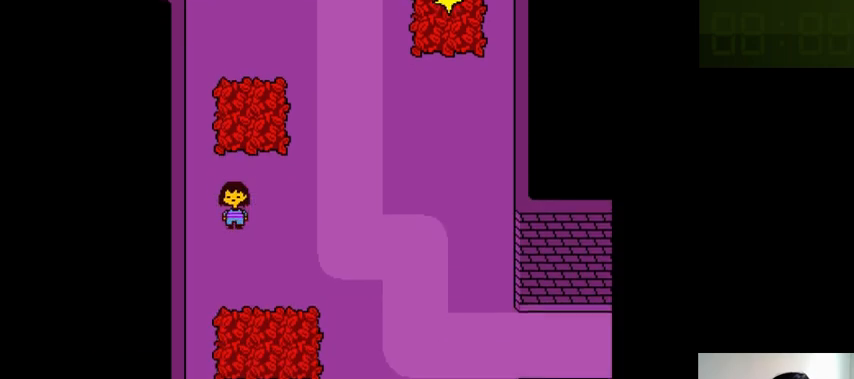
{"keys": ["down"], "events": []}
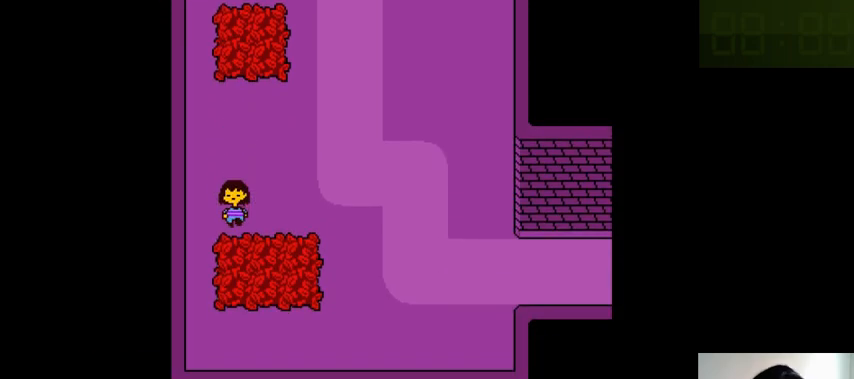
{"keys": ["down"], "events": []}
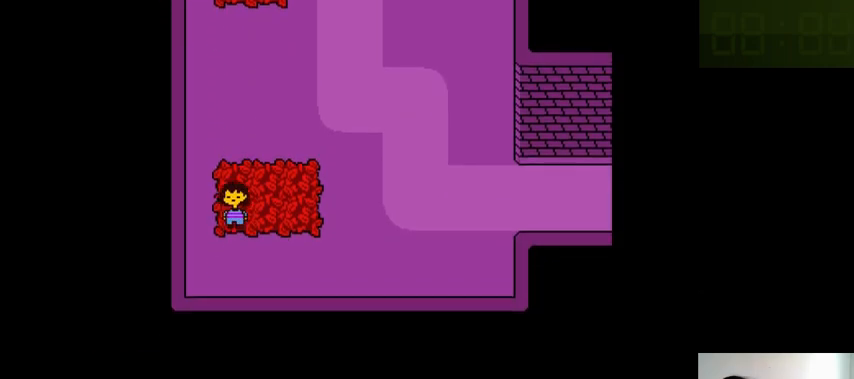
{"keys": ["down"], "events": []}
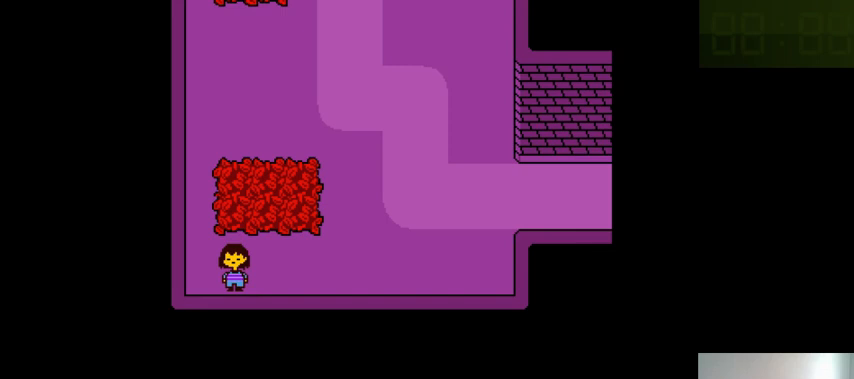
{"keys": ["down"], "events": []}
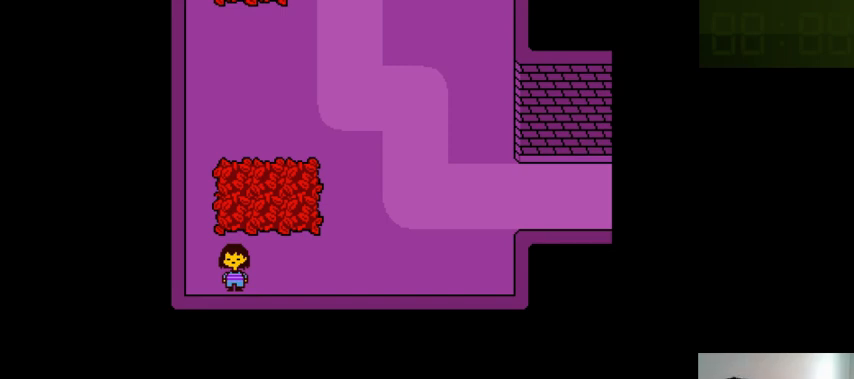
{"keys": ["down"], "events": []}
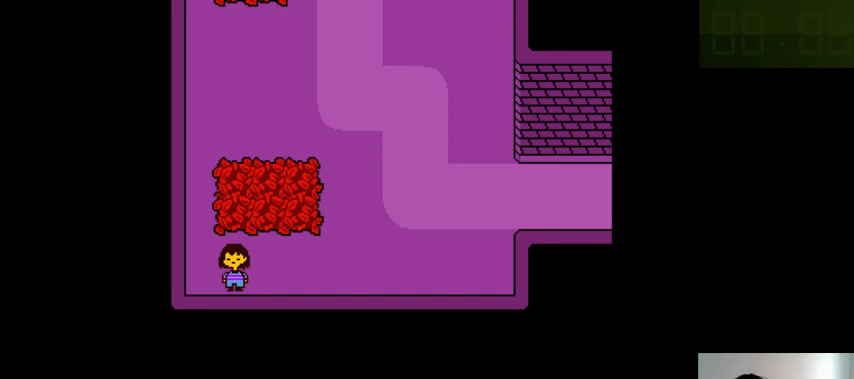
{"keys": ["down"], "events": []}
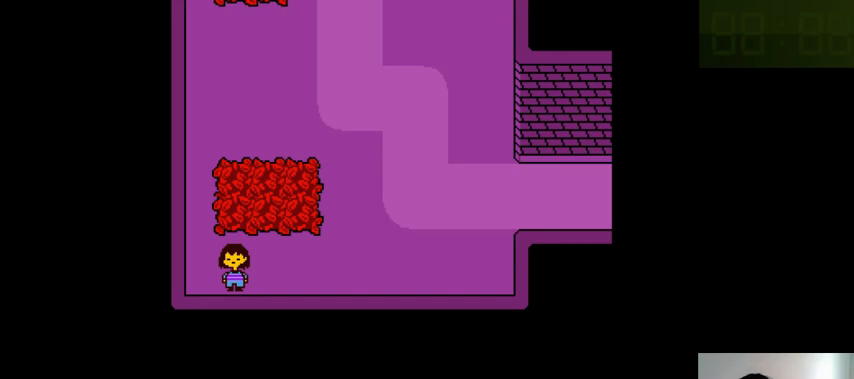
{"keys": ["down"], "events": []}
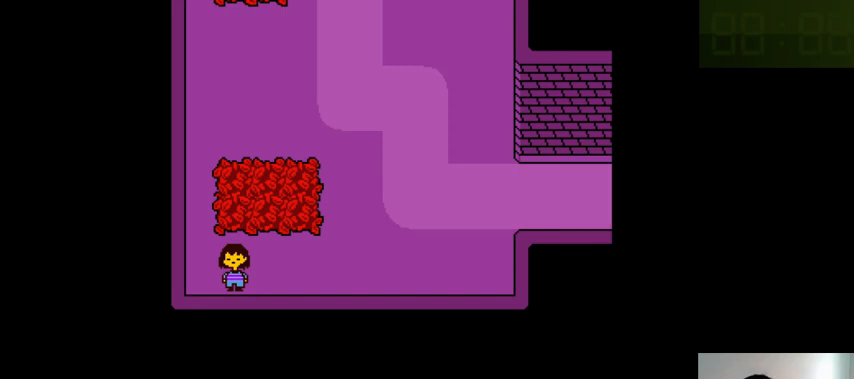
{"keys": ["down"], "events": []}
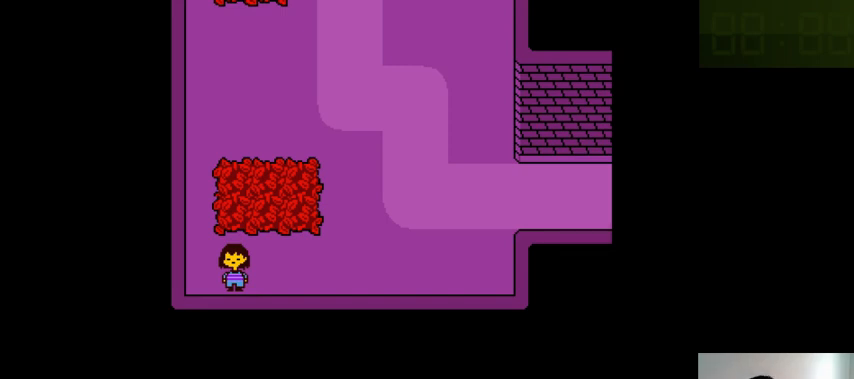
{"keys": ["down"], "events": []}
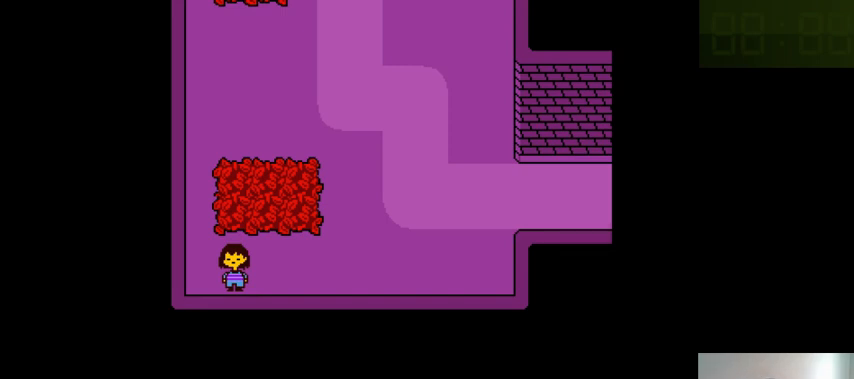
{"keys": ["down"], "events": []}
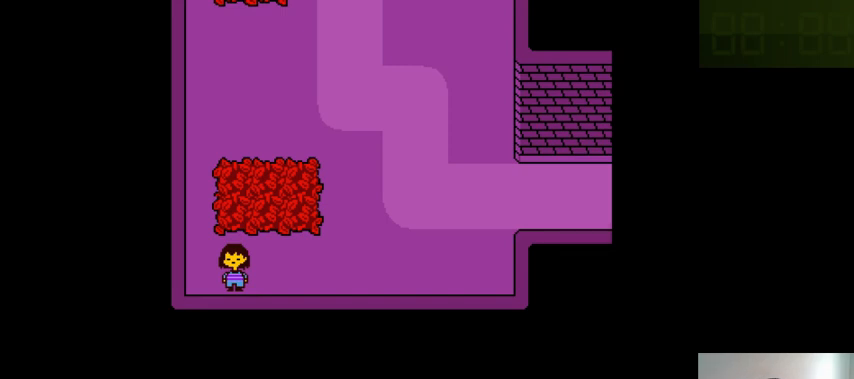
{"keys": ["down"], "events": []}
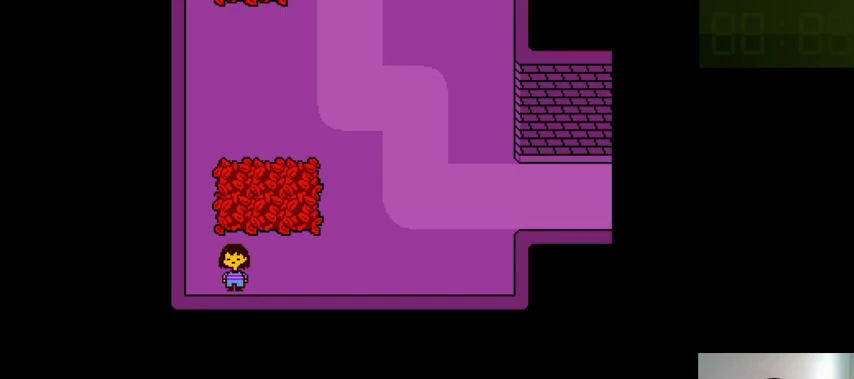
{"keys": ["down"], "events": []}
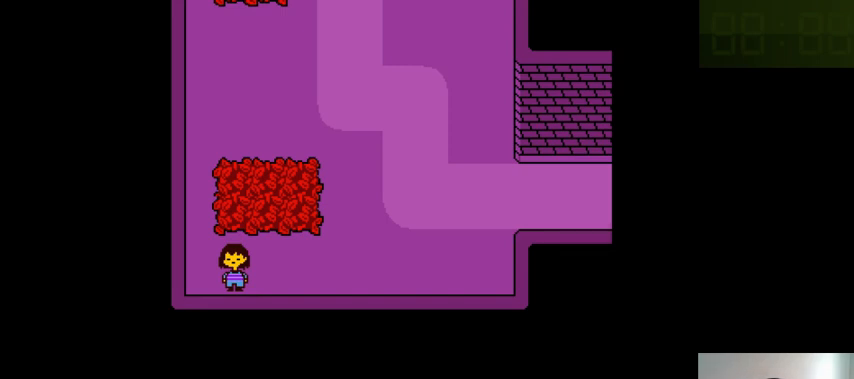
{"keys": ["down"], "events": []}
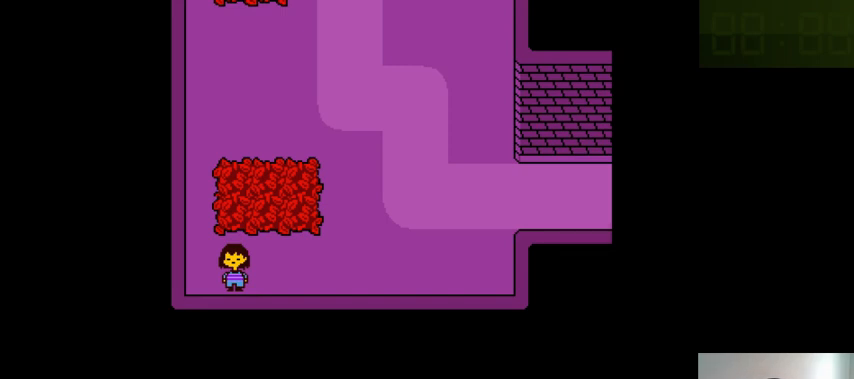
{"keys": [], "events": [[400, "down", "up"]]}
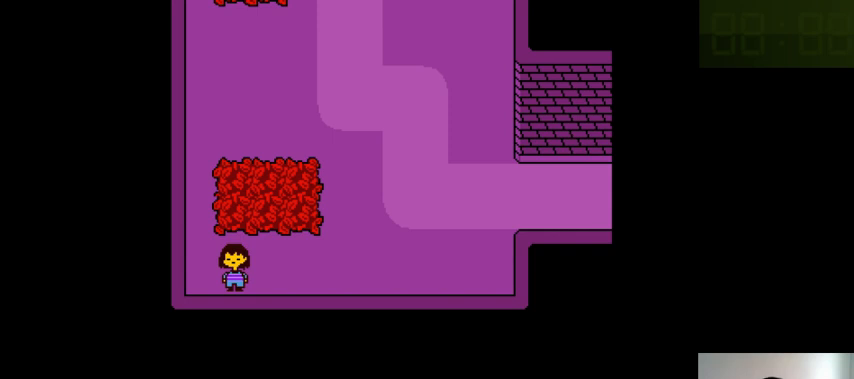
{"keys": ["up"], "events": [[66, "up", "down"]]}
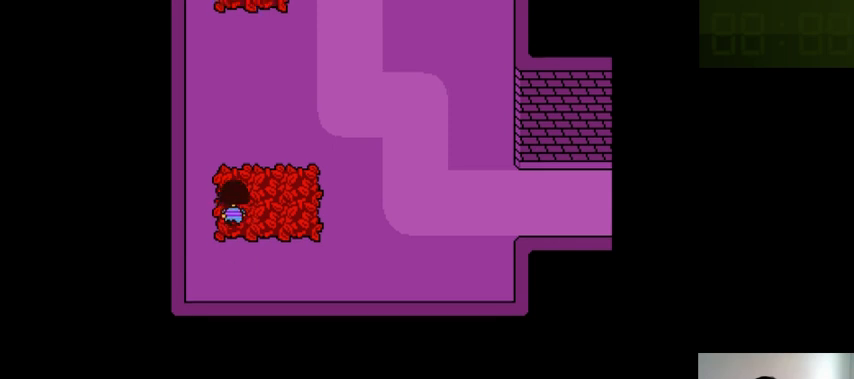
{"keys": [], "events": [[166, "up", "up"]]}
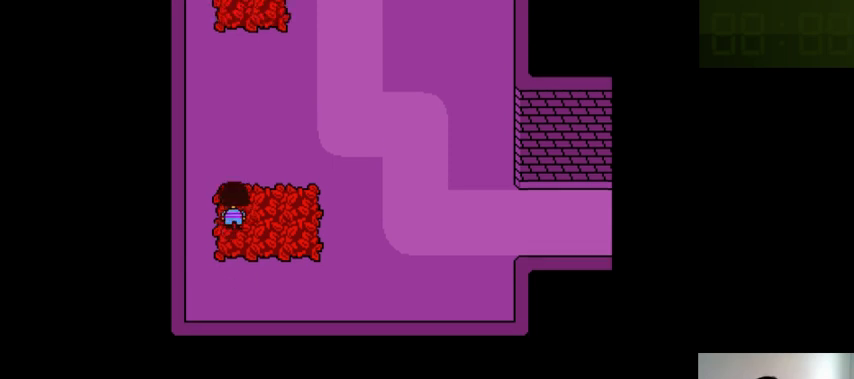
{"keys": ["right"], "events": [[166, "right", "down"]]}
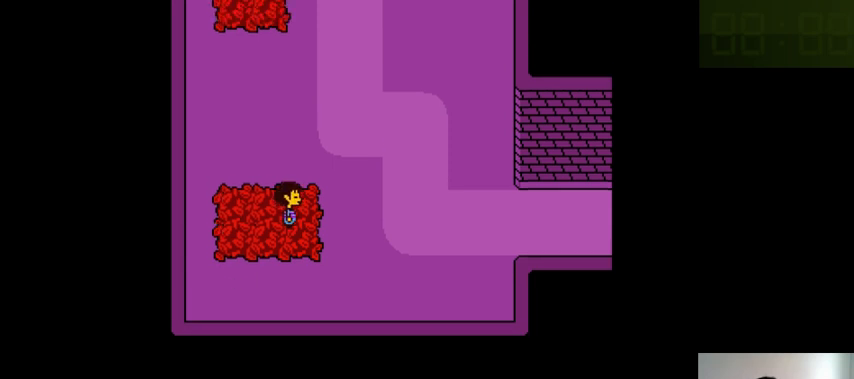
{"keys": ["right"], "events": []}
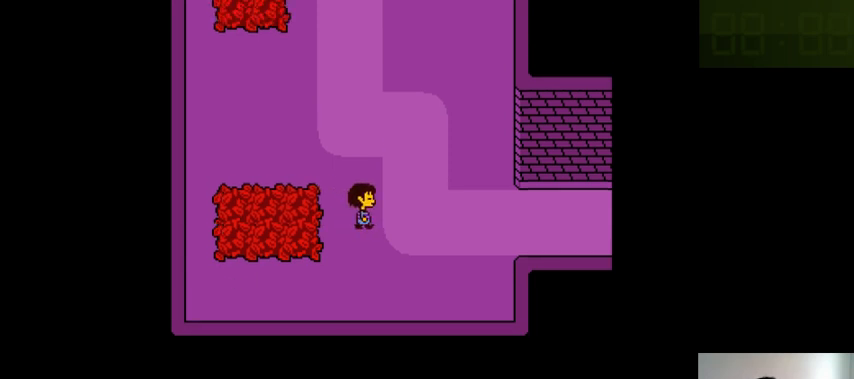
{"keys": ["left"], "events": [[100, "right", "up"], [200, "left", "down"]]}
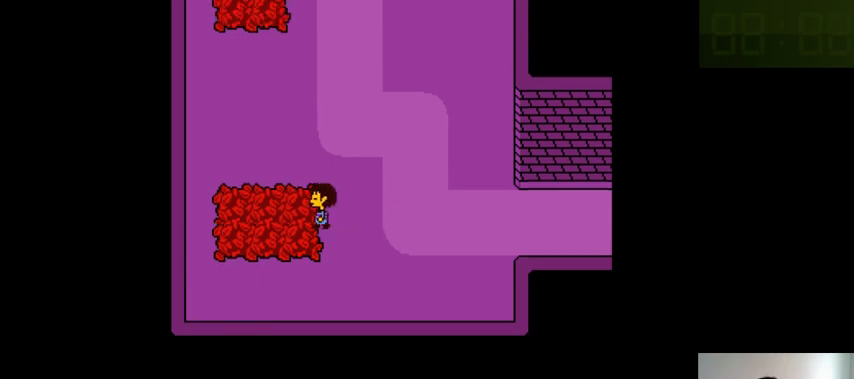
{"keys": ["left"], "events": []}
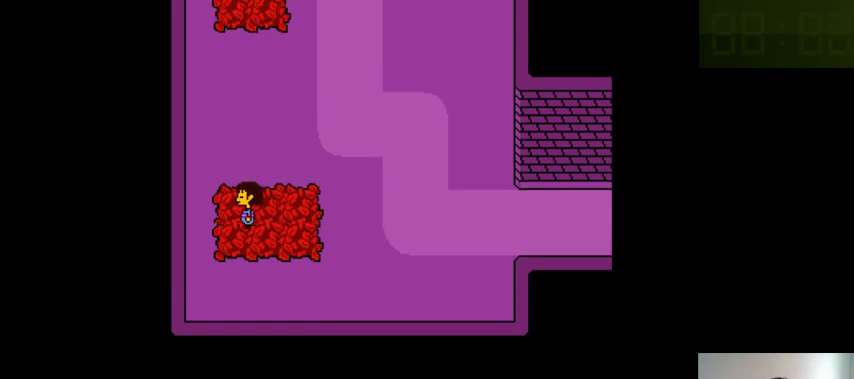
{"keys": ["left"], "events": []}